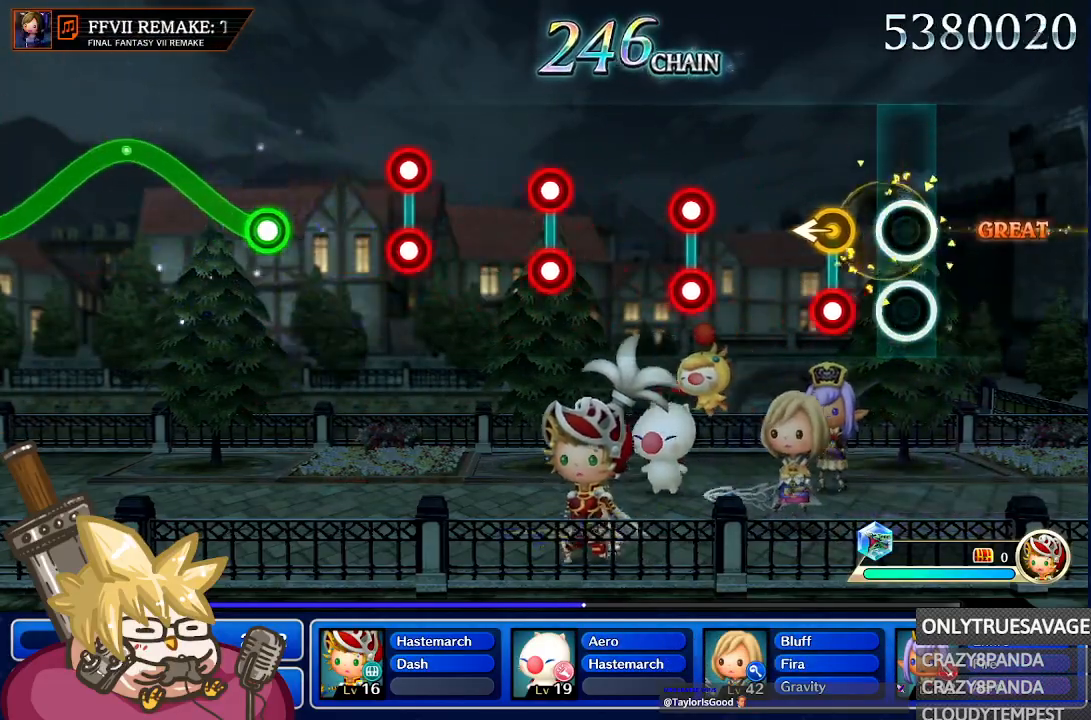
Gameplay with a controller (Nintendo layout); each line is a JSON object with the inputs held at the frame after it (dt_ms = milliseconds from this image to that frame). "events" lists button and stick changes between this image and that frame as [ms after this image, input, new state], when the widget could be followed in between. Not read: L3 R3 SELECT START.
{"dt_ms": 500, "buttons": [], "left_stick": "center", "right_stick": "center", "events": [[233, "A", "down"], [250, "L1", "down"], [367, "A", "up"], [367, "L1", "up"]]}
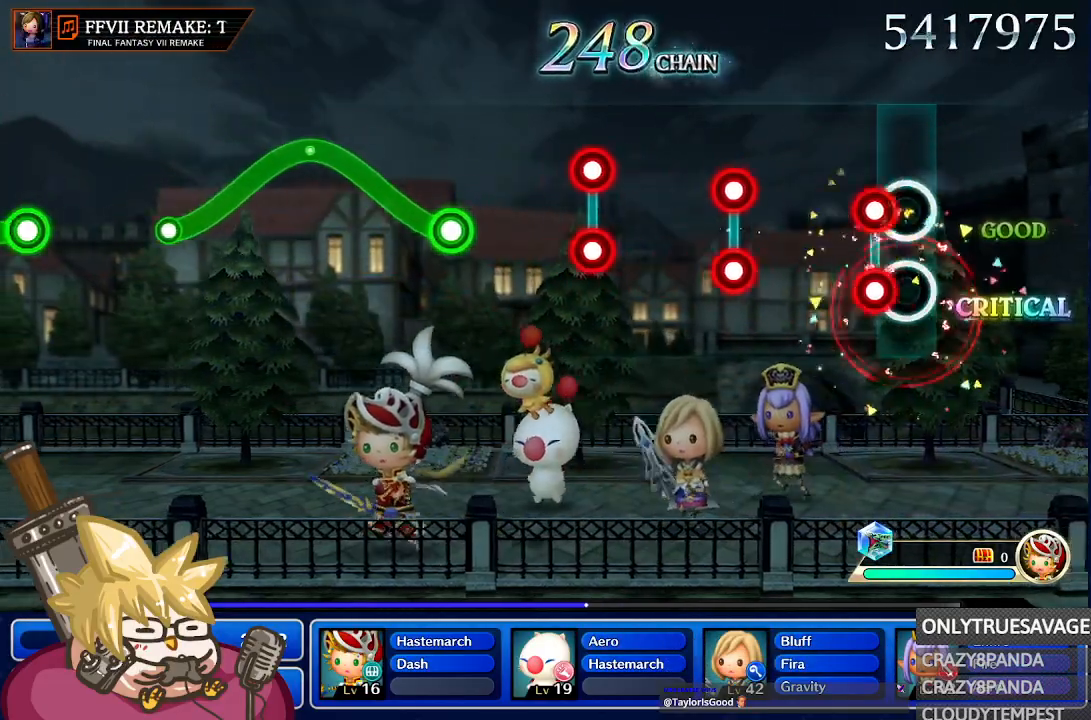
{"dt_ms": 500, "buttons": ["A", "L1"], "left_stick": "center", "right_stick": "center", "events": [[83, "A", "down"], [200, "A", "up"], [217, "L1", "down"], [317, "L1", "up"], [450, "A", "down"], [467, "L1", "down"]]}
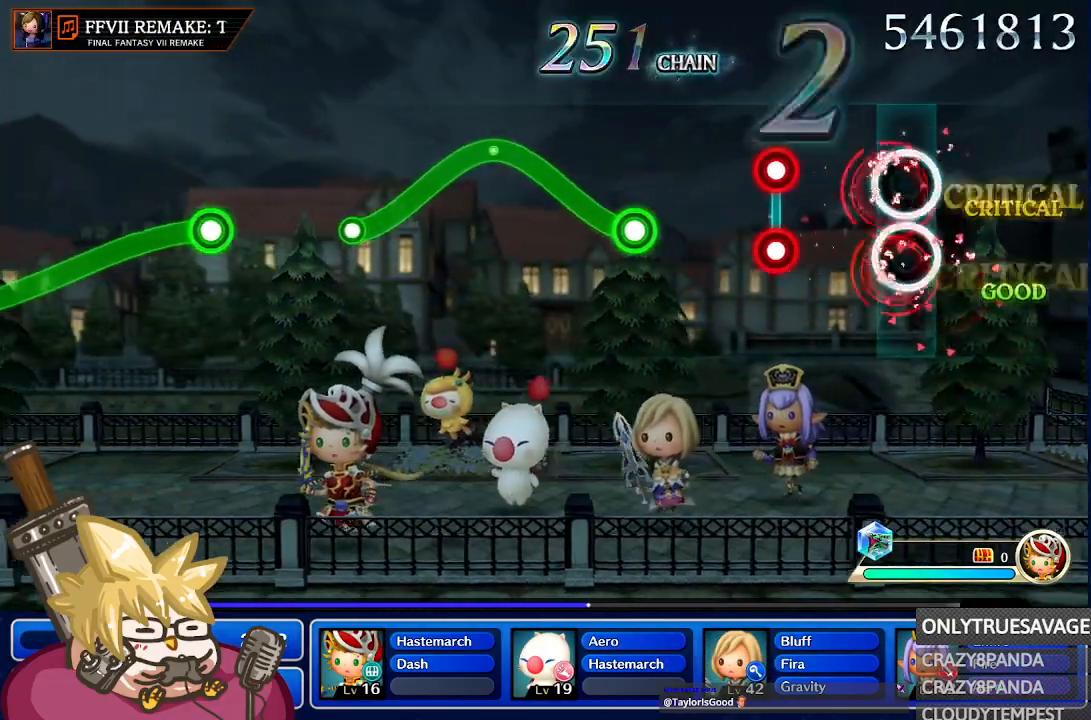
{"dt_ms": 500, "buttons": [], "left_stick": "center", "right_stick": "center", "events": [[67, "A", "up"], [83, "L1", "up"], [367, "A", "down"], [367, "L1", "down"], [467, "L1", "up"], [483, "A", "up"]]}
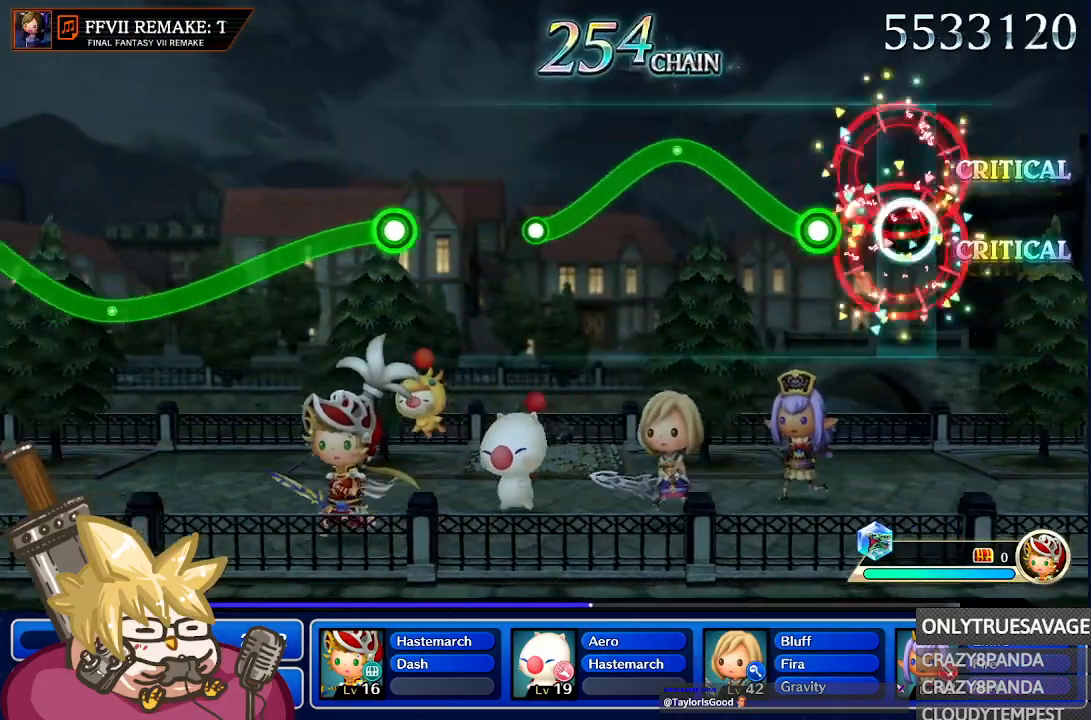
{"dt_ms": 1000, "buttons": [], "left_stick": "down", "right_stick": "center"}